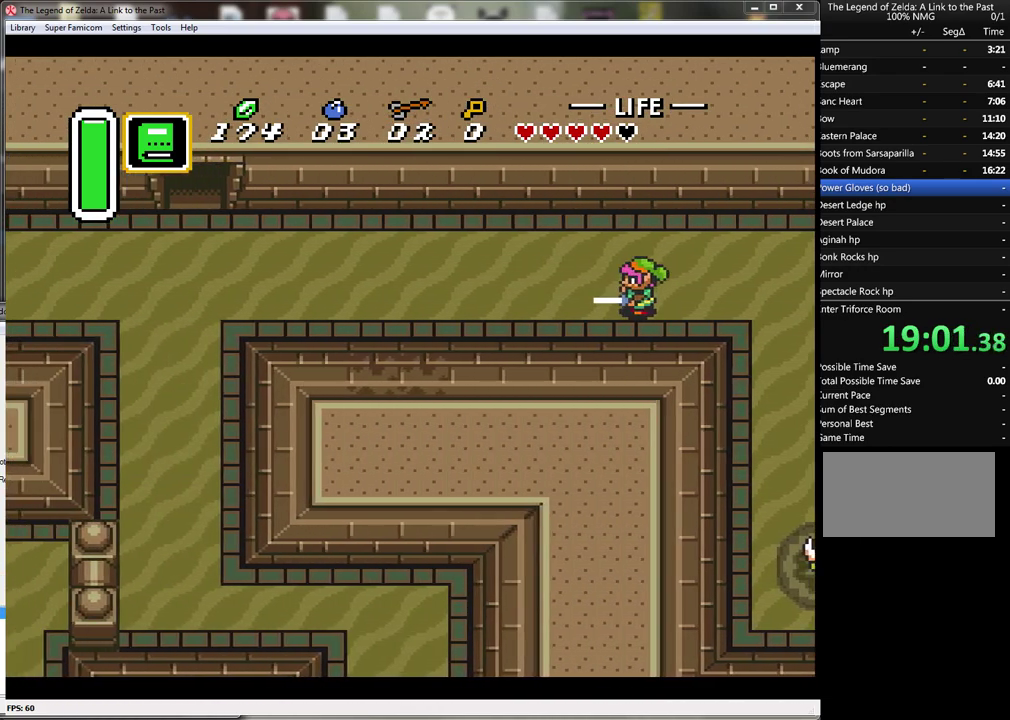
Gameplay with a controller (Nintendo layout); each line is a JSON object with the inputs held at the frame after it. "events" lists button and stick changes between this image and that frame as [ms after this image, input, new state], when the widget could be followed in between. Not read: L3 R3.
{"buttons": ["A", "DPAD_LEFT"], "events": [[67, "DPAD_LEFT", "down"], [483, "A", "down"]]}
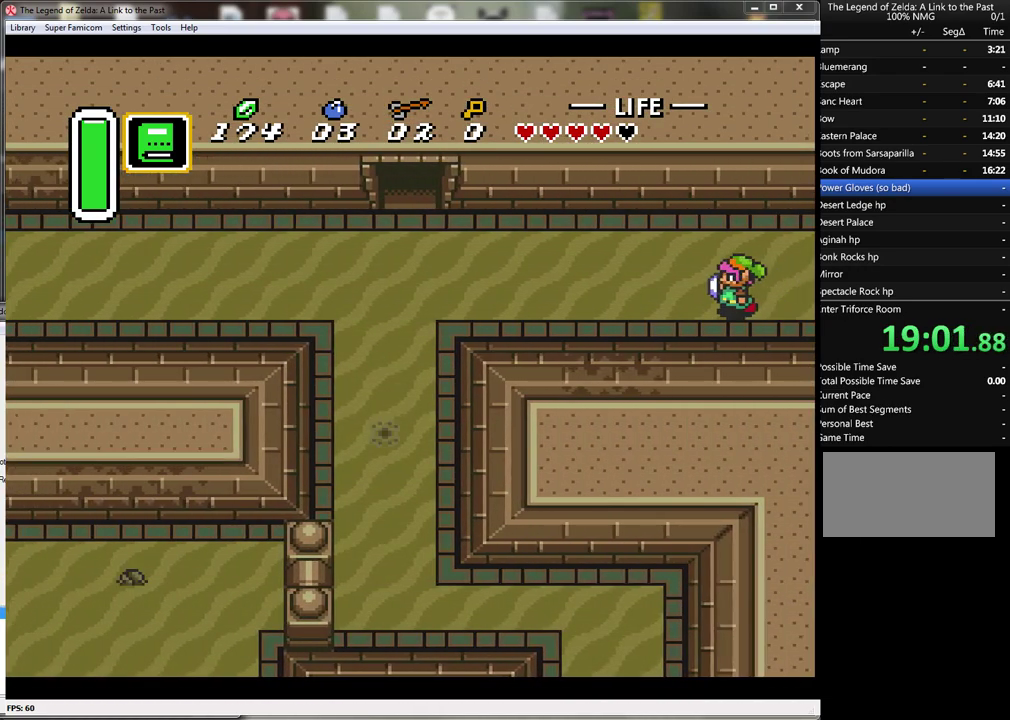
{"buttons": ["A"], "events": [[33, "DPAD_LEFT", "up"]]}
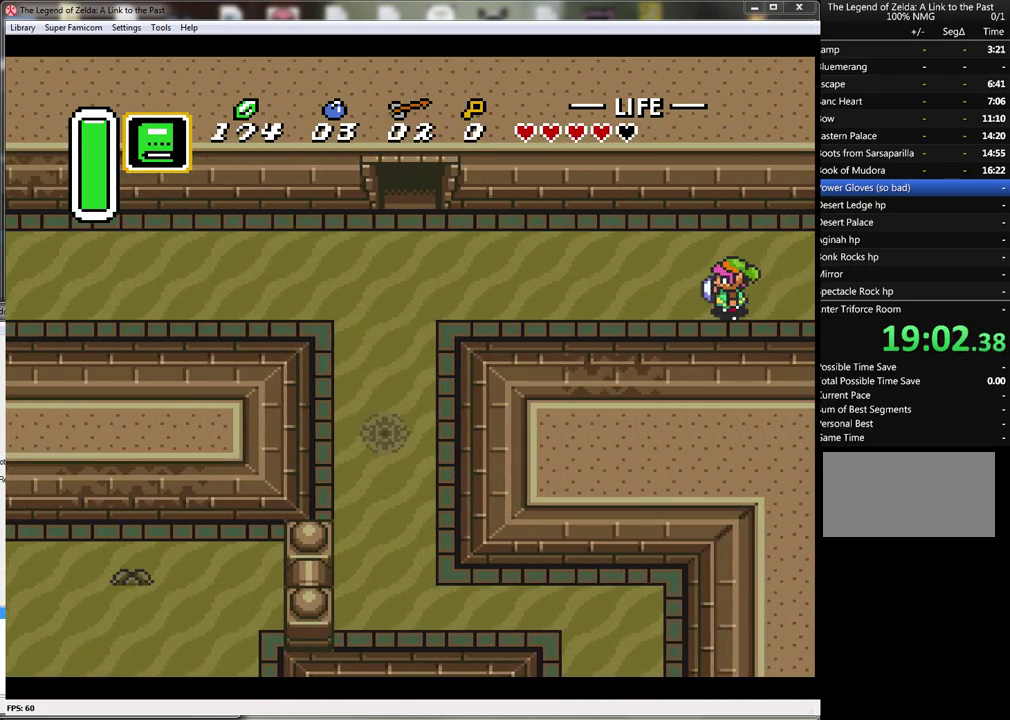
{"buttons": ["A"], "events": []}
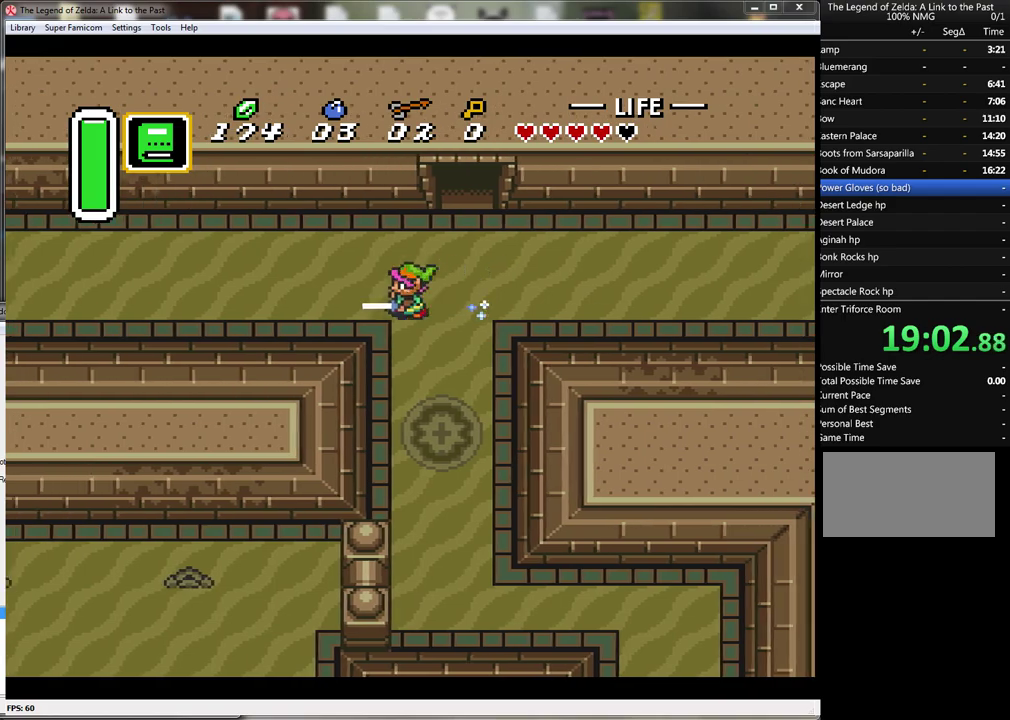
{"buttons": ["A"], "events": []}
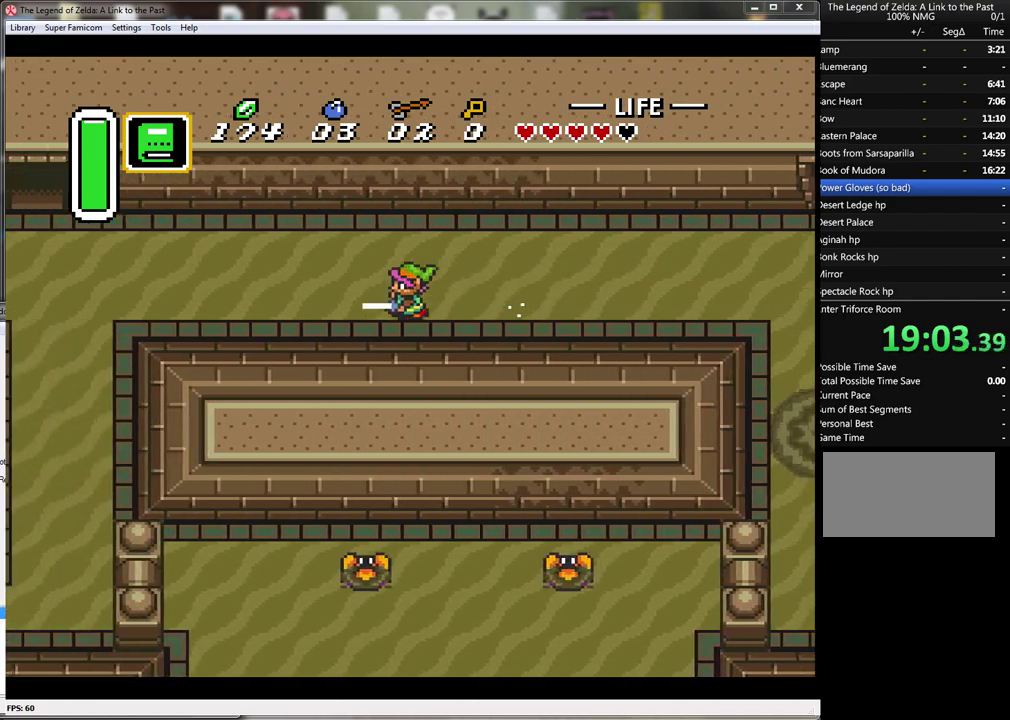
{"buttons": ["A"], "events": []}
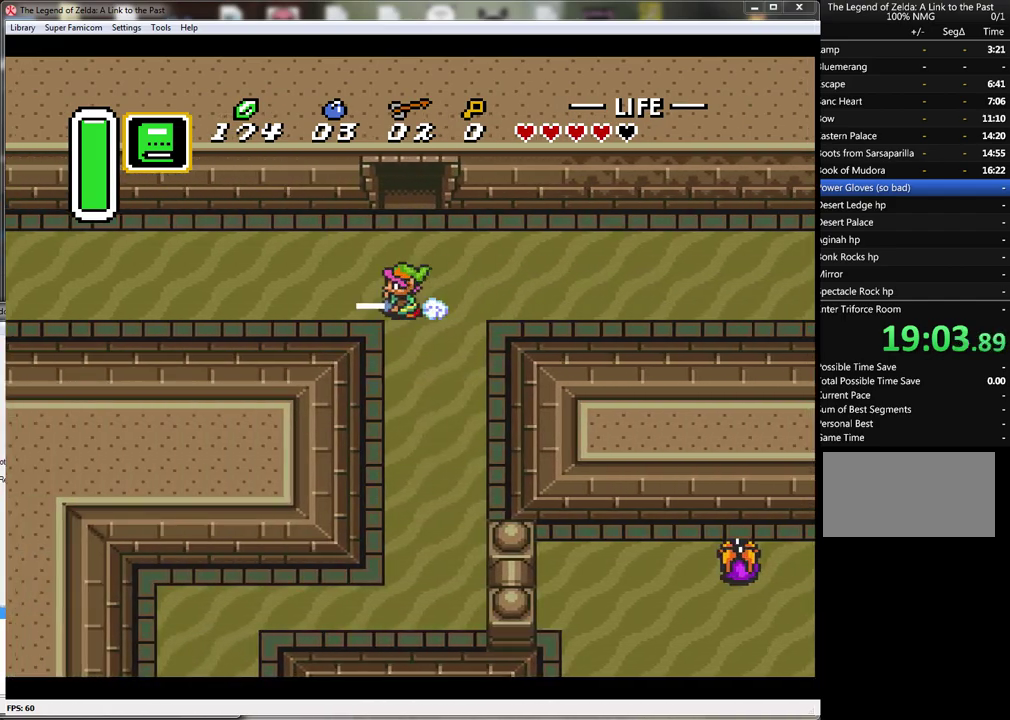
{"buttons": ["A"], "events": []}
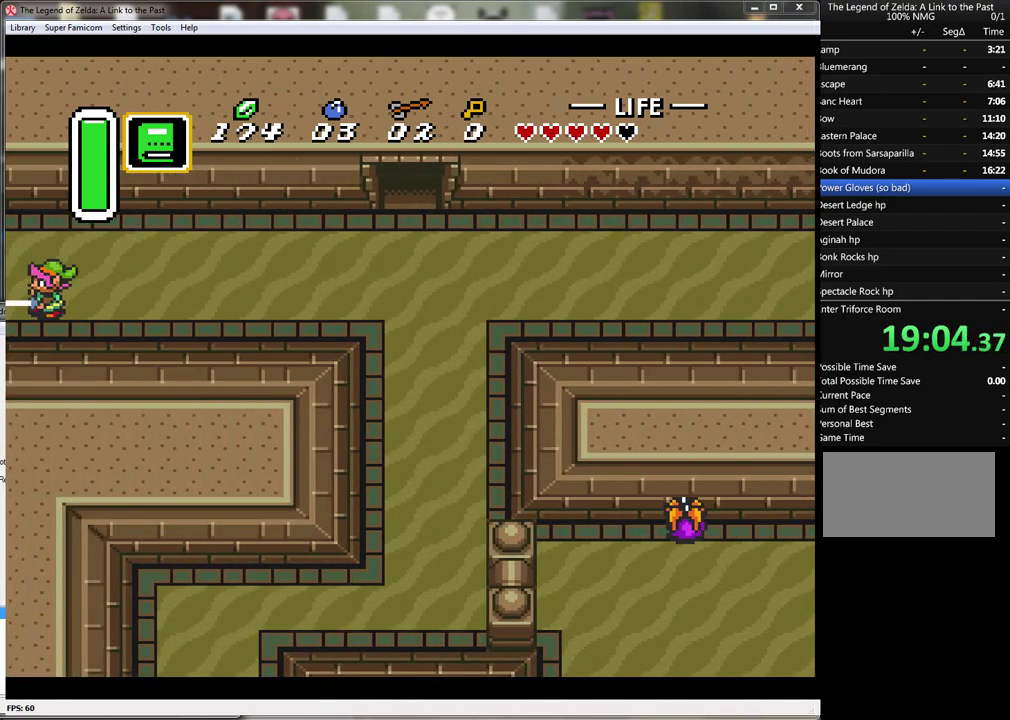
{"buttons": [], "events": [[383, "A", "up"]]}
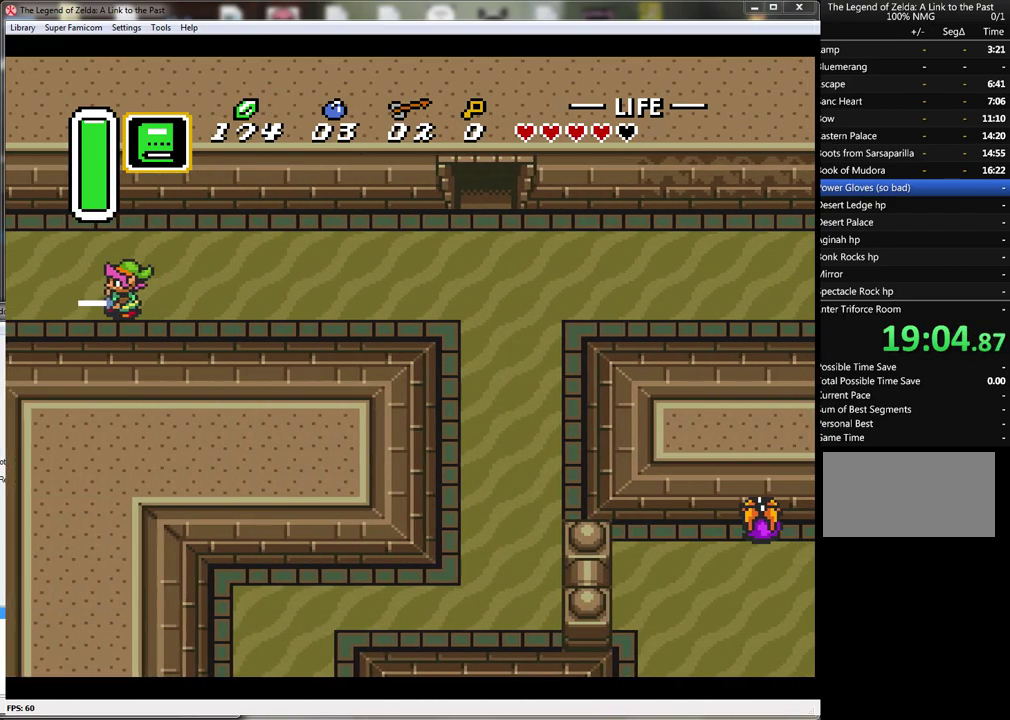
{"buttons": [], "events": []}
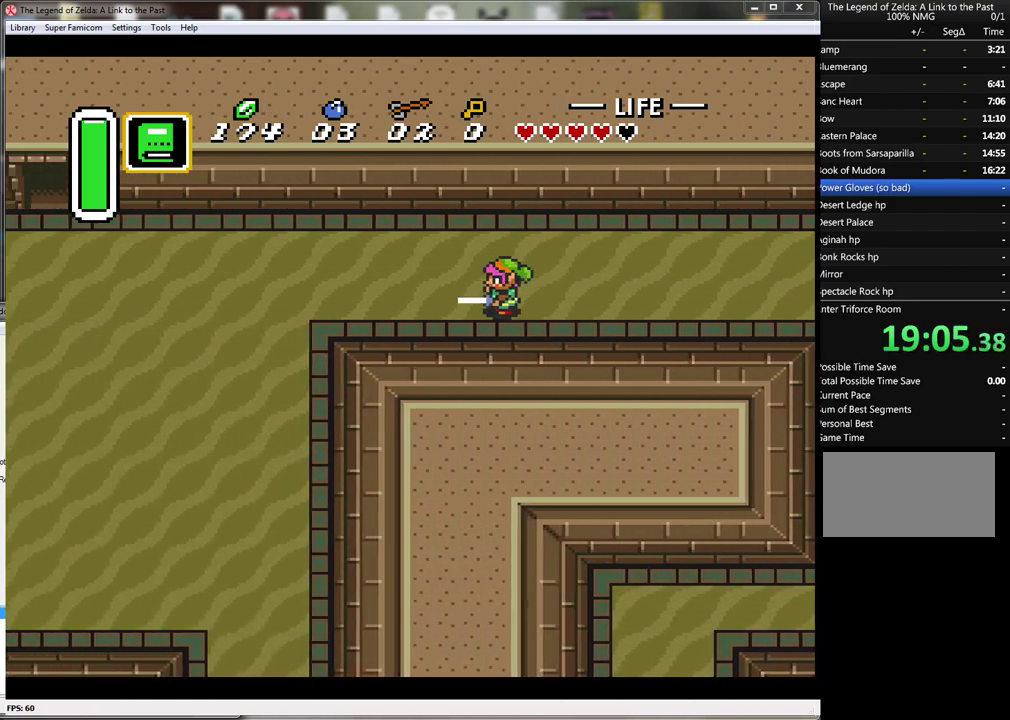
{"buttons": ["DPAD_LEFT"], "events": [[167, "DPAD_LEFT", "down"]]}
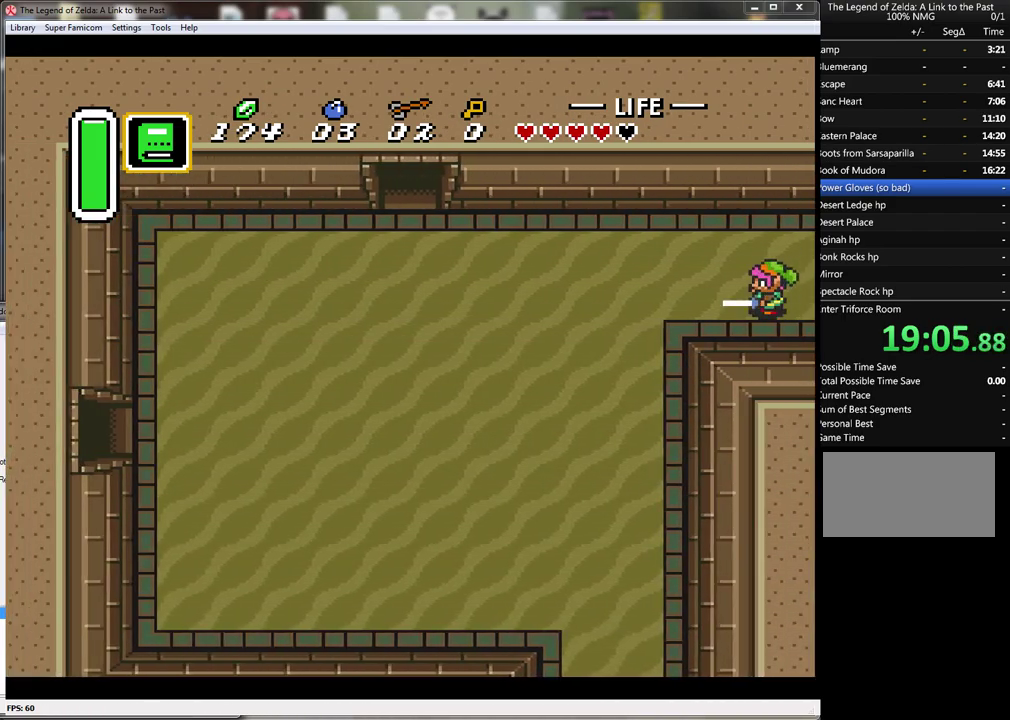
{"buttons": ["A"], "events": [[250, "DPAD_LEFT", "up"], [283, "A", "down"]]}
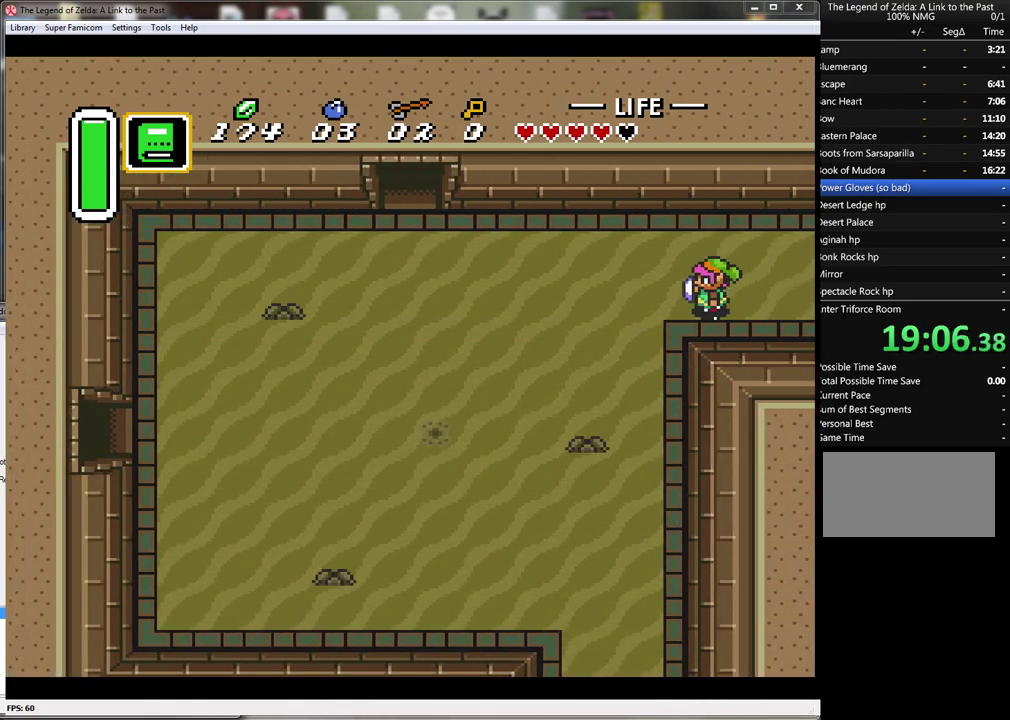
{"buttons": ["A"], "events": []}
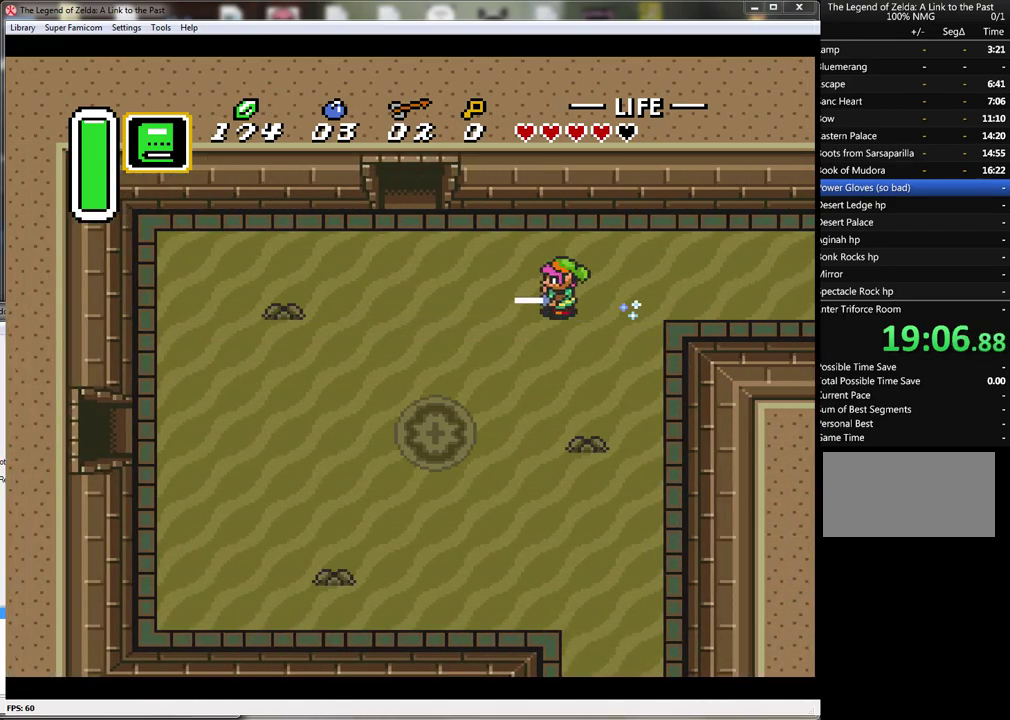
{"buttons": ["DPAD_DOWN"], "events": [[367, "DPAD_DOWN", "down"], [400, "A", "up"]]}
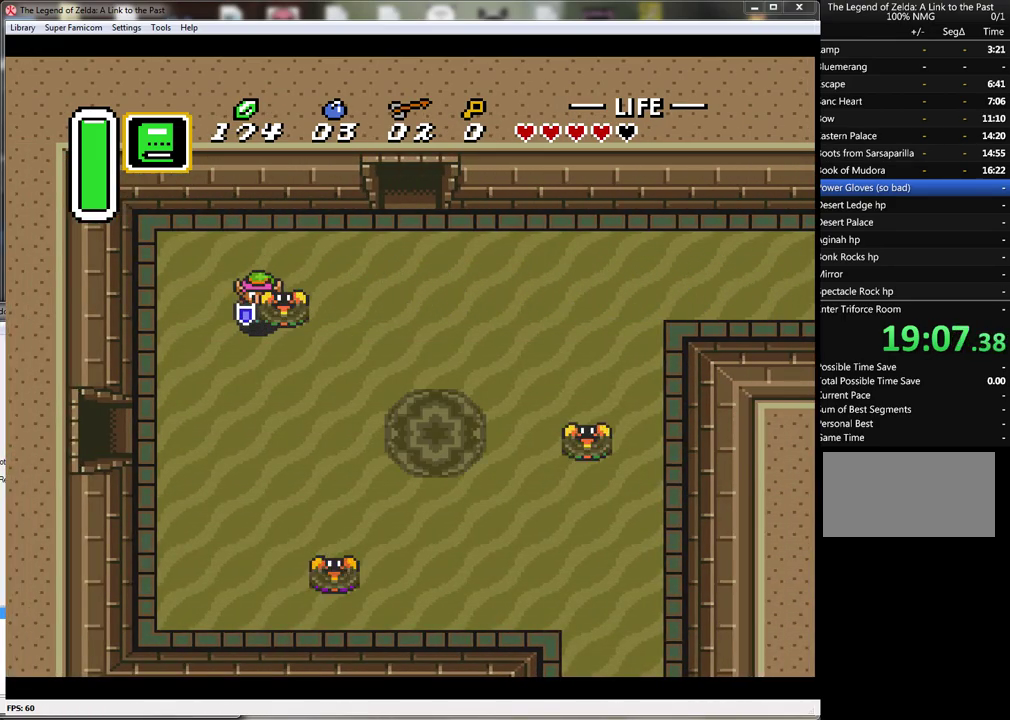
{"buttons": ["DPAD_LEFT"], "events": [[217, "DPAD_LEFT", "down"], [467, "DPAD_DOWN", "up"]]}
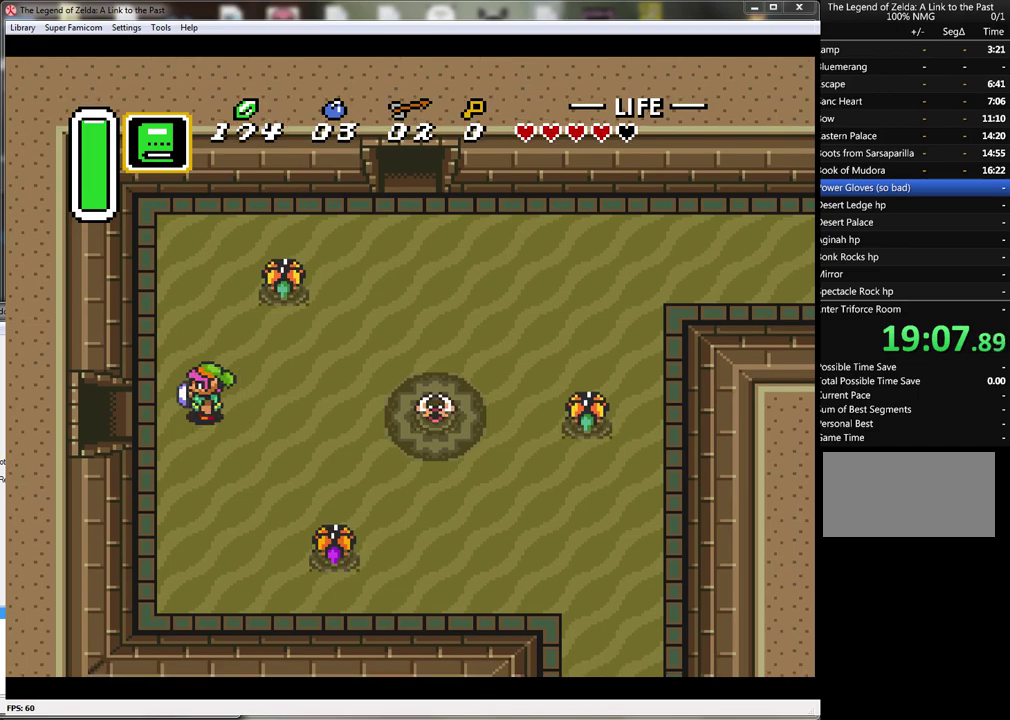
{"buttons": ["DPAD_LEFT"], "events": []}
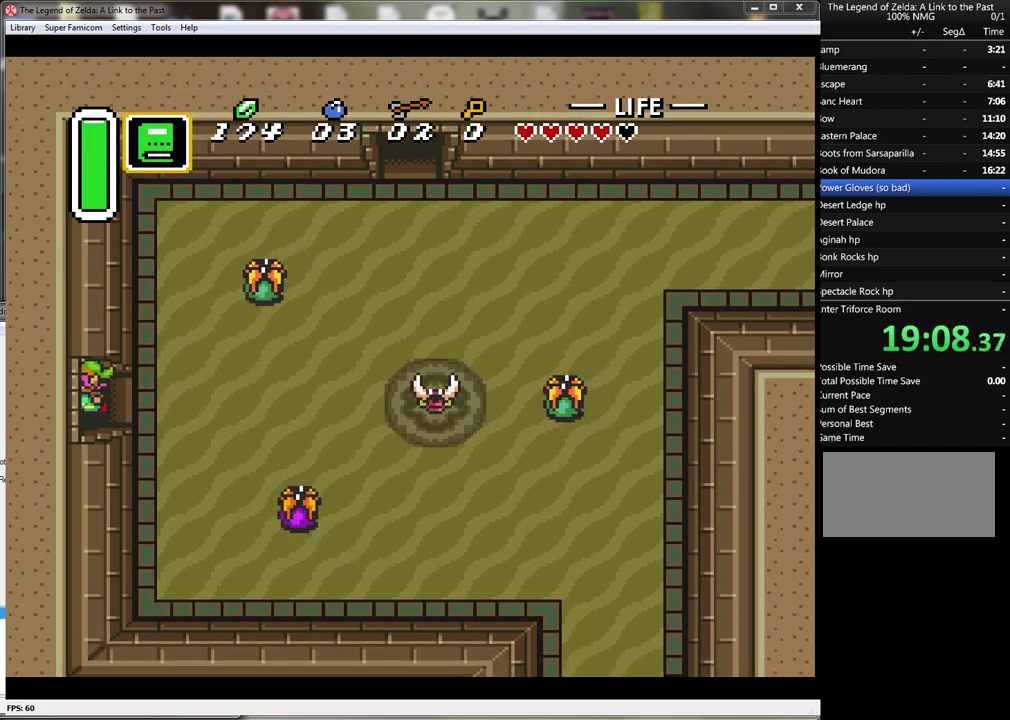
{"buttons": ["DPAD_LEFT"], "events": []}
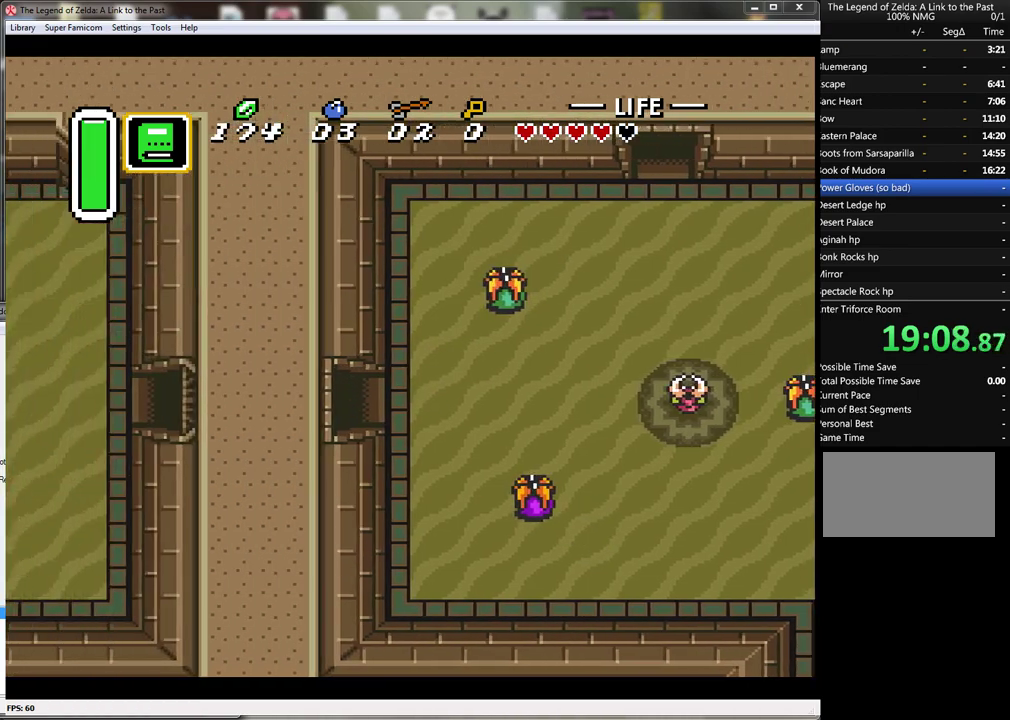
{"buttons": ["DPAD_LEFT"], "events": [[83, "DPAD_LEFT", "up"], [317, "DPAD_LEFT", "down"]]}
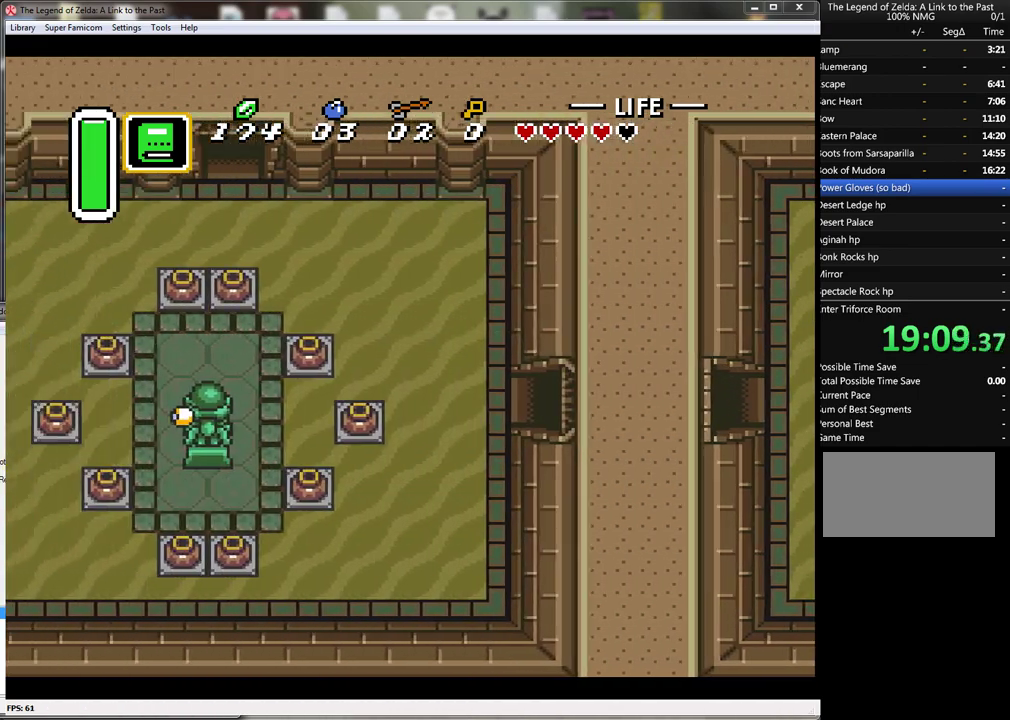
{"buttons": ["DPAD_LEFT"], "events": []}
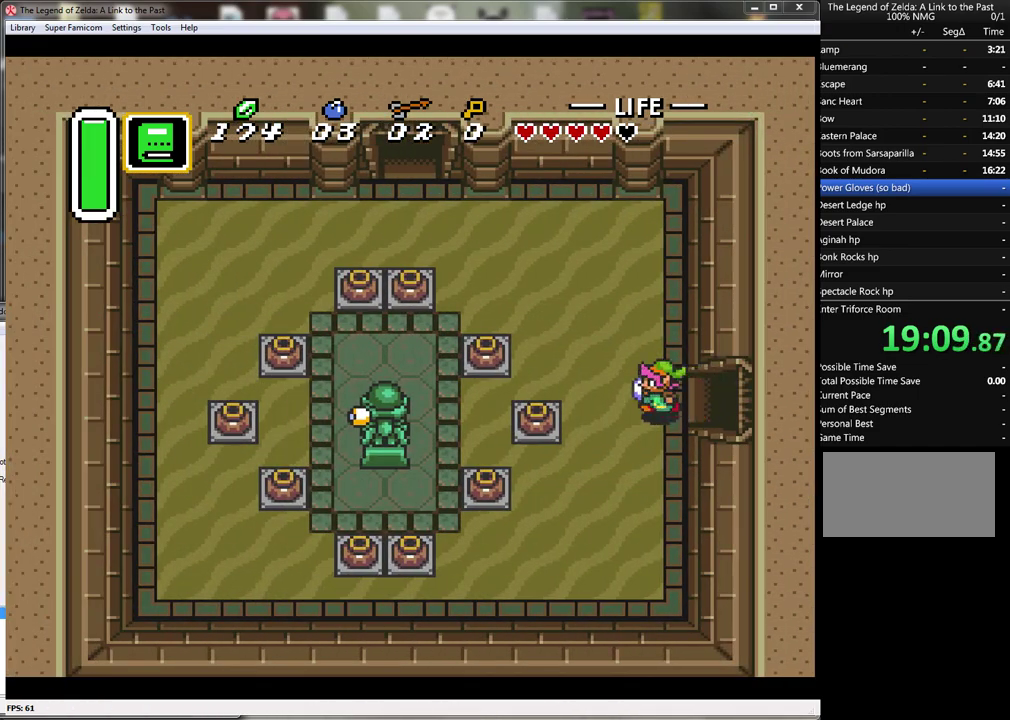
{"buttons": ["DPAD_UP", "DPAD_LEFT"], "events": [[150, "DPAD_UP", "down"]]}
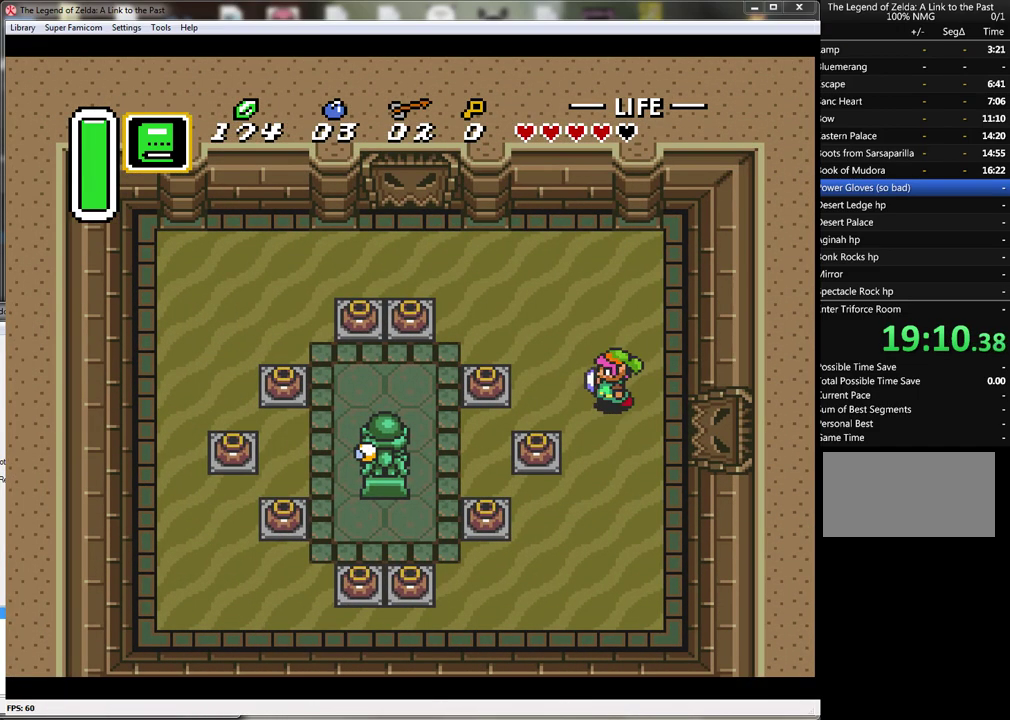
{"buttons": ["DPAD_LEFT"], "events": [[33, "DPAD_UP", "up"], [350, "A", "down"], [500, "A", "up"]]}
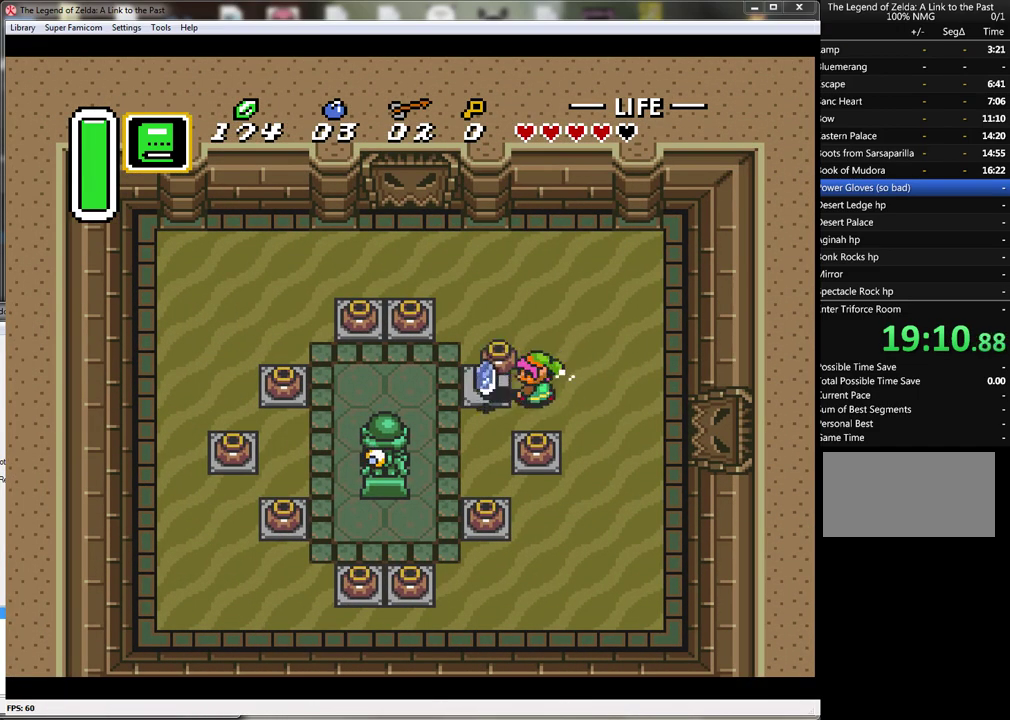
{"buttons": ["DPAD_LEFT"], "events": [[267, "A", "down"], [367, "A", "up"]]}
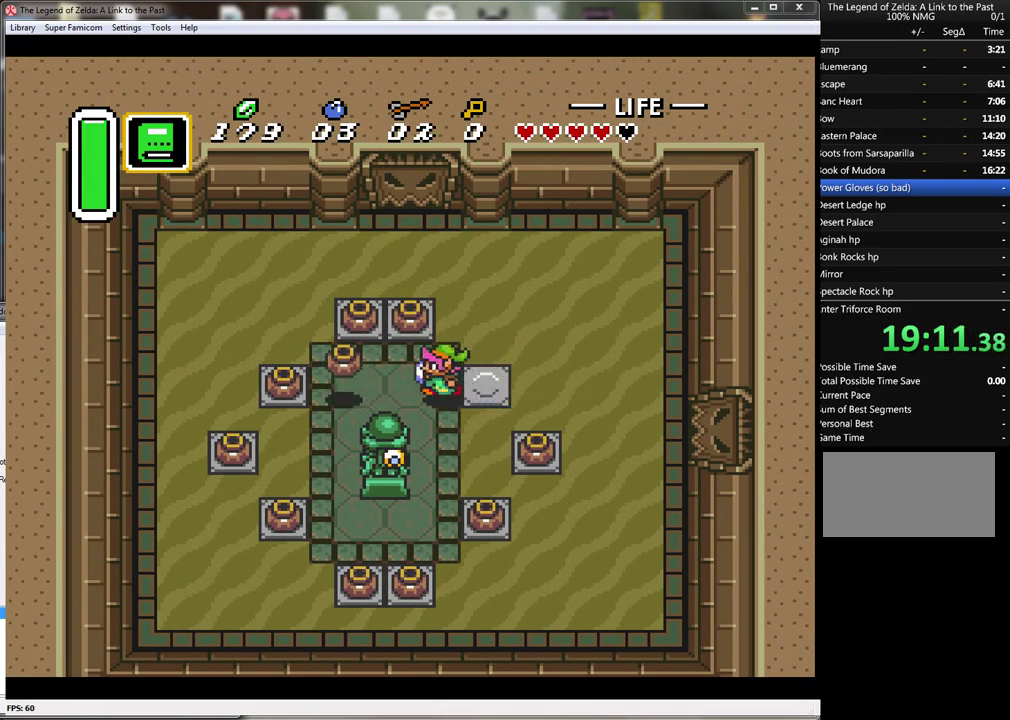
{"buttons": ["A", "DPAD_LEFT"], "events": [[467, "A", "down"]]}
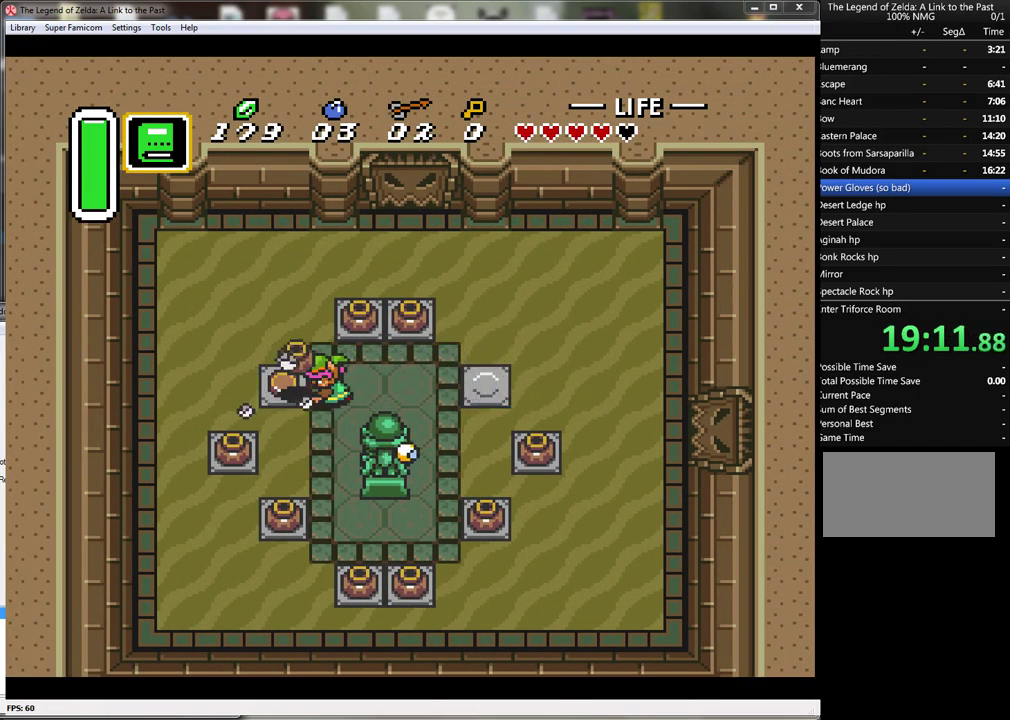
{"buttons": ["DPAD_UP", "DPAD_LEFT"], "events": [[117, "A", "up"], [433, "DPAD_UP", "down"]]}
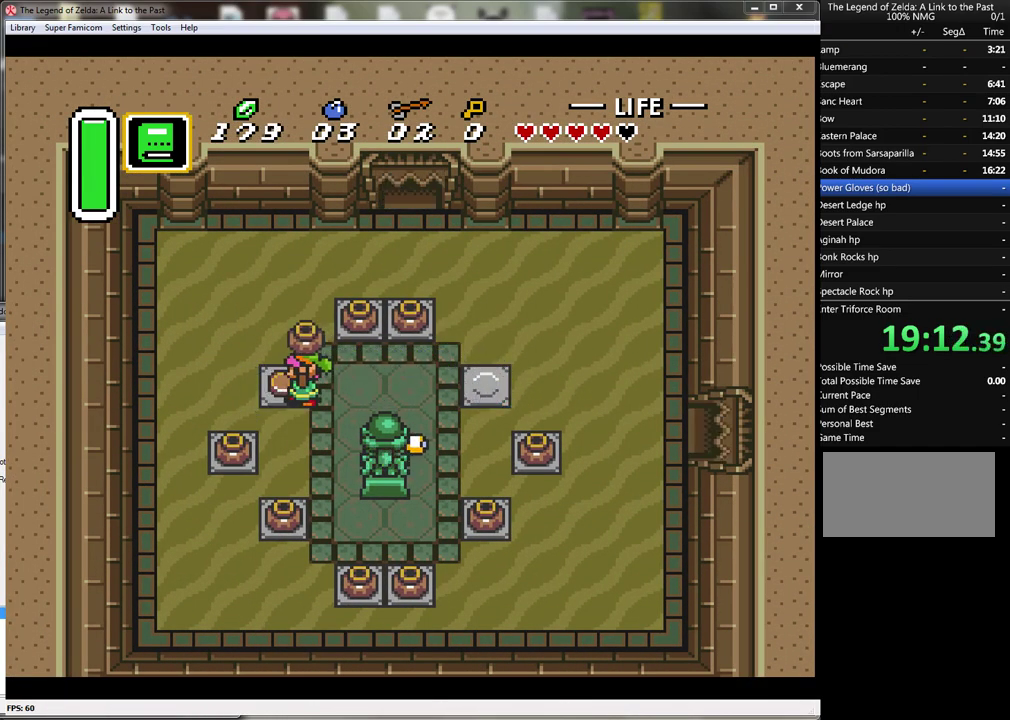
{"buttons": ["DPAD_UP"], "events": [[83, "DPAD_LEFT", "up"], [333, "A", "down"], [500, "A", "up"]]}
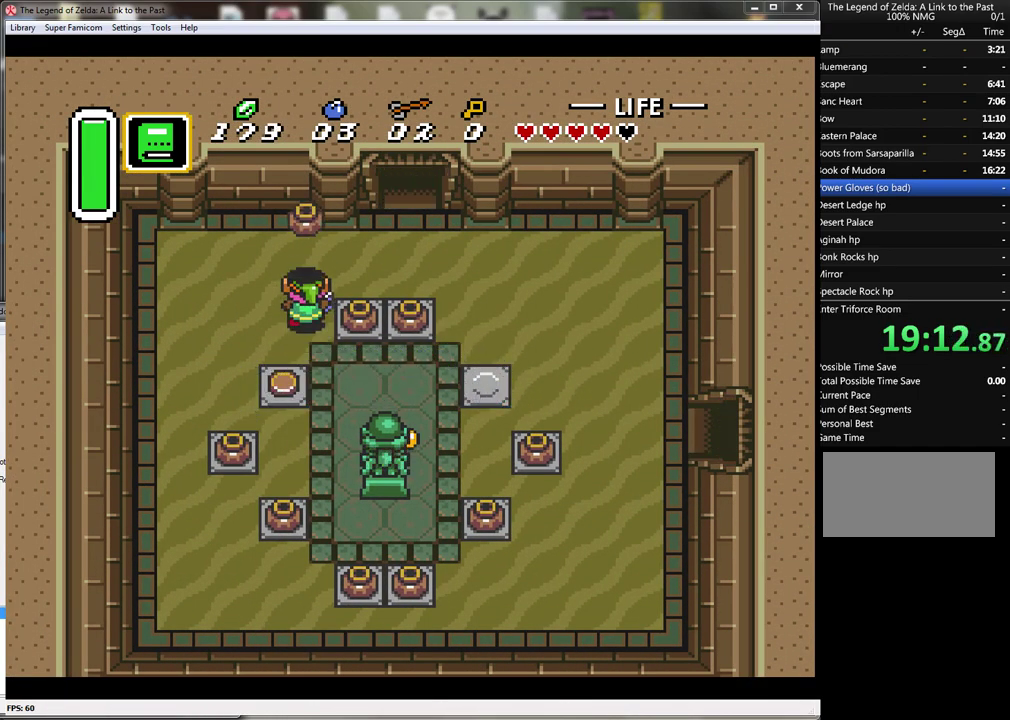
{"buttons": ["DPAD_UP", "DPAD_RIGHT"], "events": [[150, "DPAD_RIGHT", "down"]]}
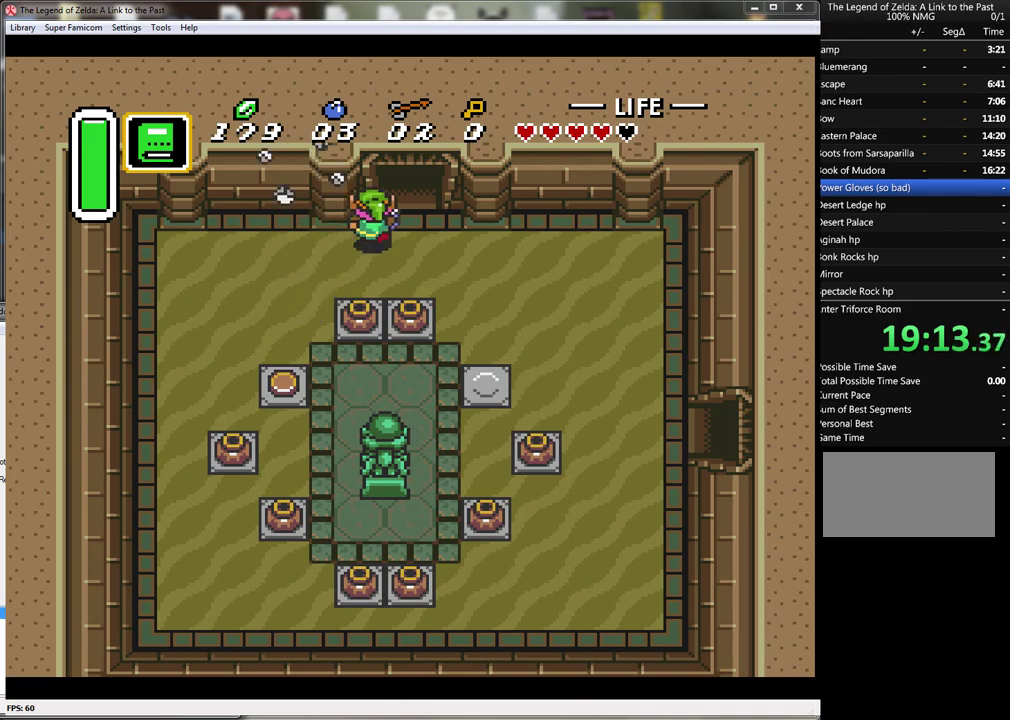
{"buttons": ["DPAD_UP"], "events": [[117, "DPAD_RIGHT", "up"]]}
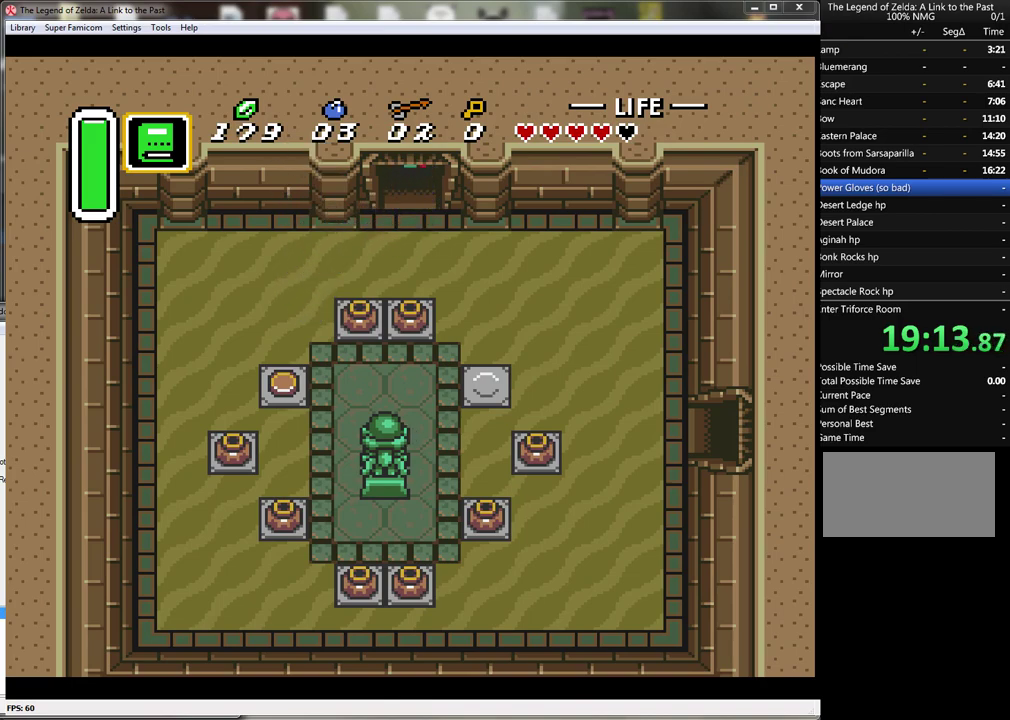
{"buttons": [], "events": [[433, "DPAD_UP", "up"]]}
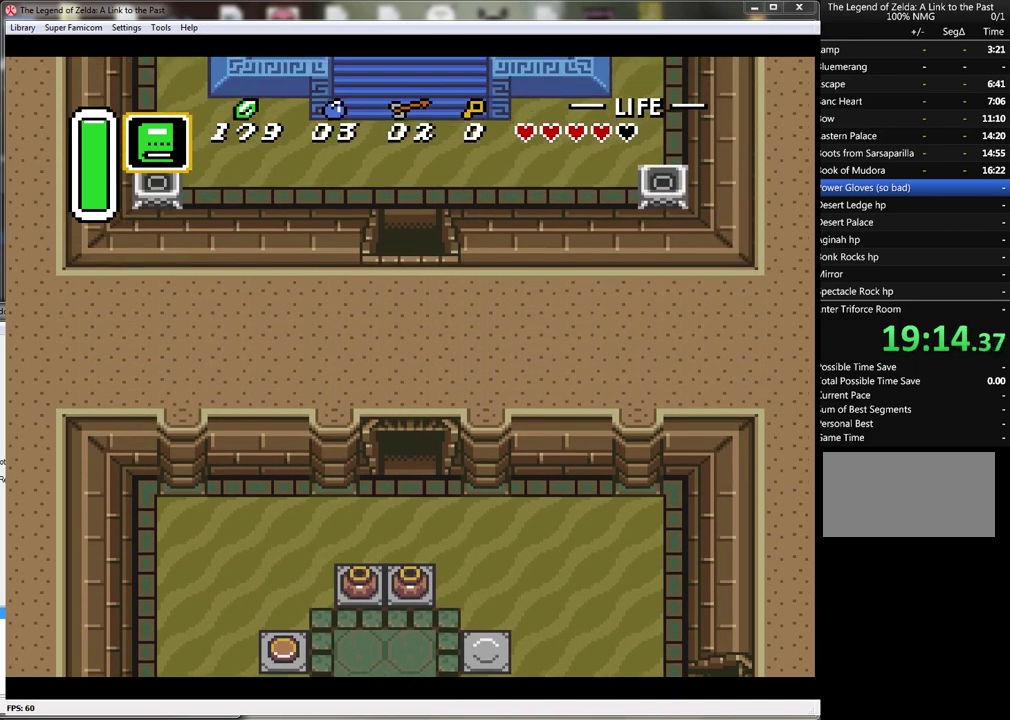
{"buttons": ["DPAD_UP"], "events": [[150, "DPAD_UP", "down"]]}
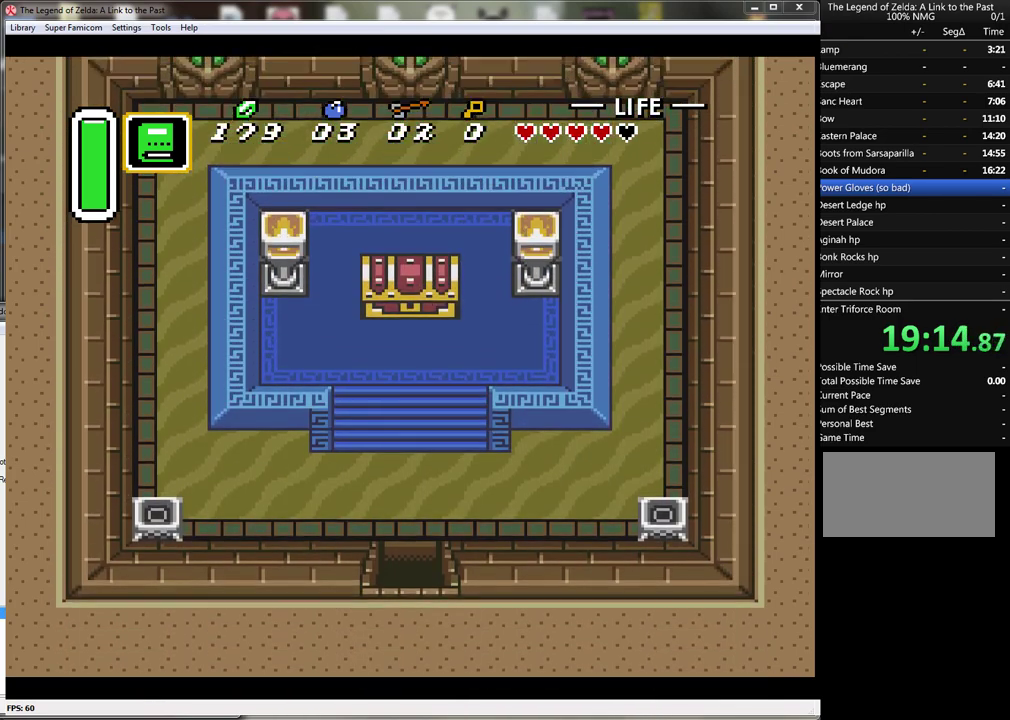
{"buttons": ["DPAD_UP"], "events": []}
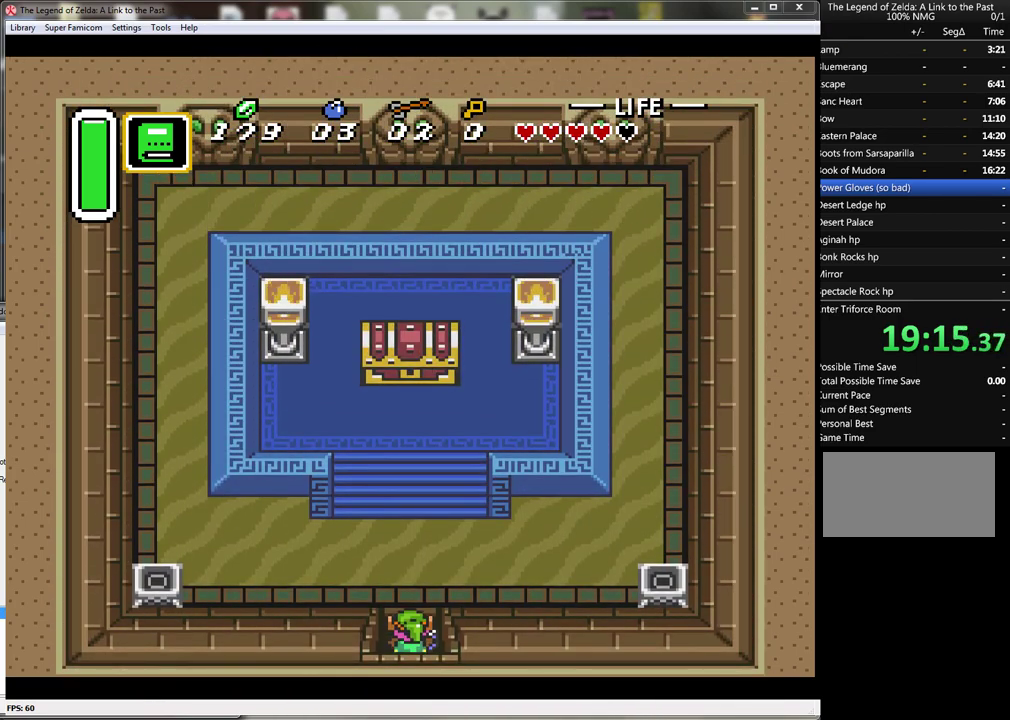
{"buttons": ["DPAD_UP"], "events": []}
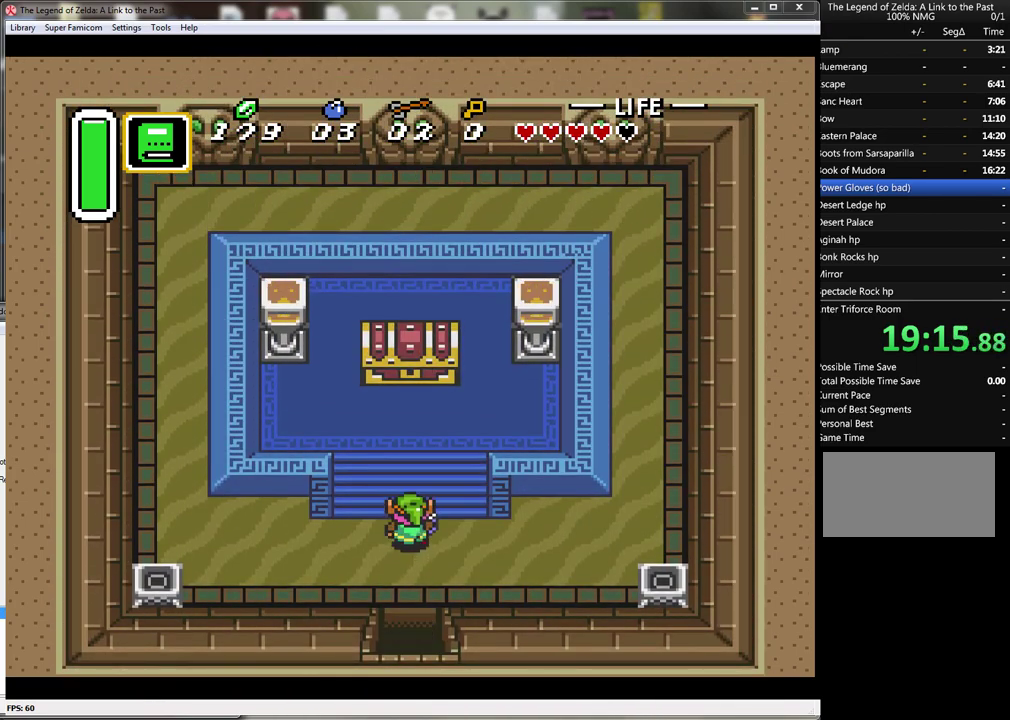
{"buttons": ["DPAD_UP"], "events": []}